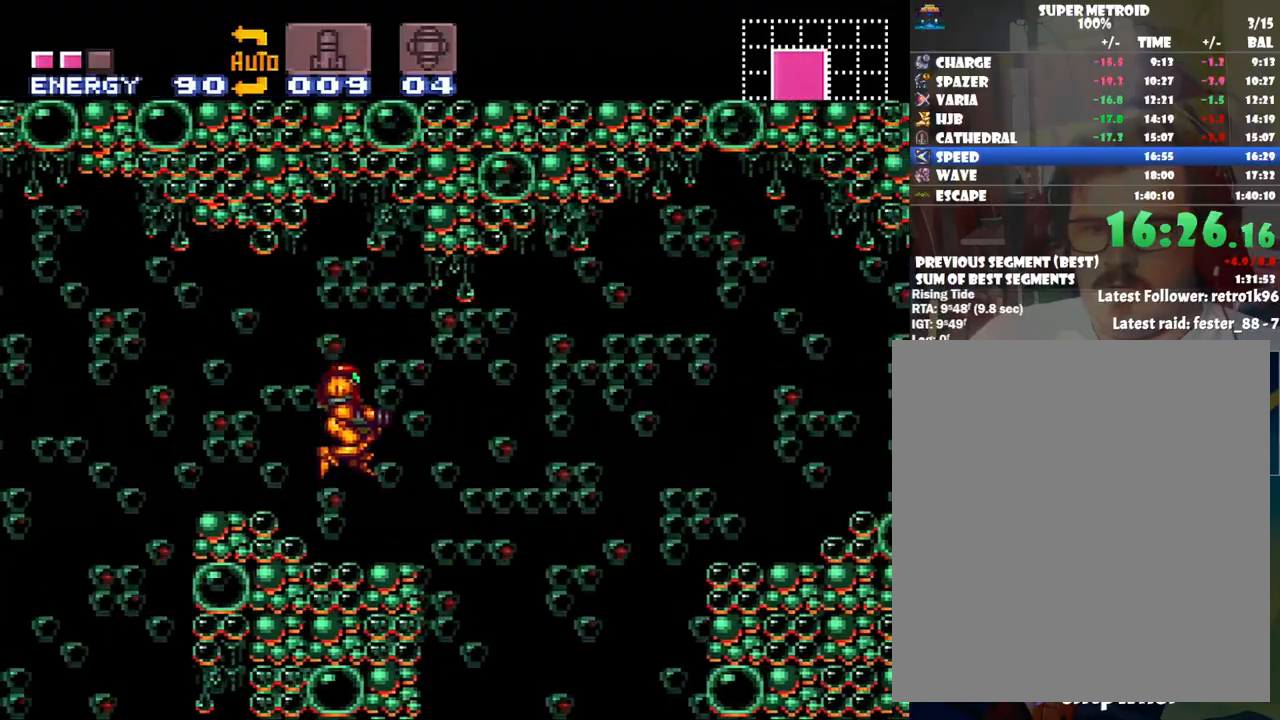
Gameplay with a controller (Nintendo layout); each line is a JSON object with the inputs held at the frame after it. "events" lists button and stick changes between this image and that frame as [ms after this image, input, new state], when the widget could be followed in between. Not read: L3 R3.
{"buttons": ["A", "DPAD_RIGHT"], "events": [[350, "A", "down"], [400, "DPAD_RIGHT", "down"]]}
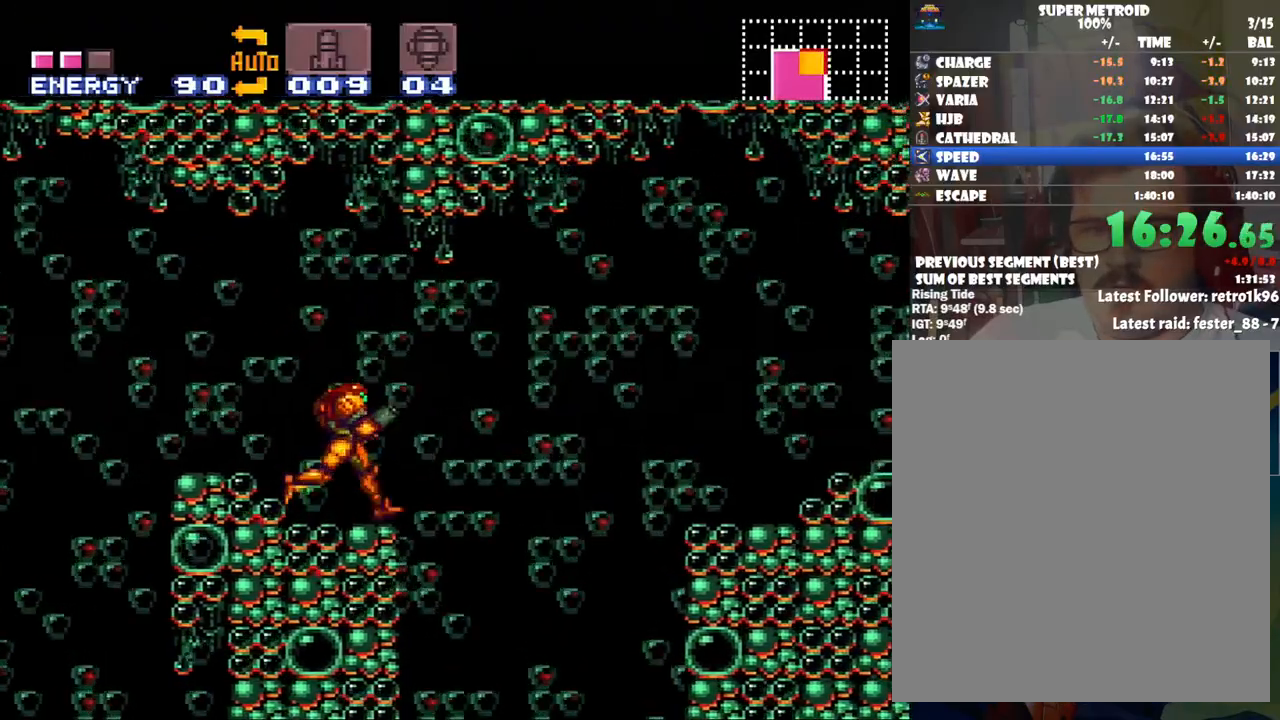
{"buttons": ["A", "X", "DPAD_RIGHT"], "events": [[67, "B", "down"], [450, "B", "up"], [483, "X", "down"]]}
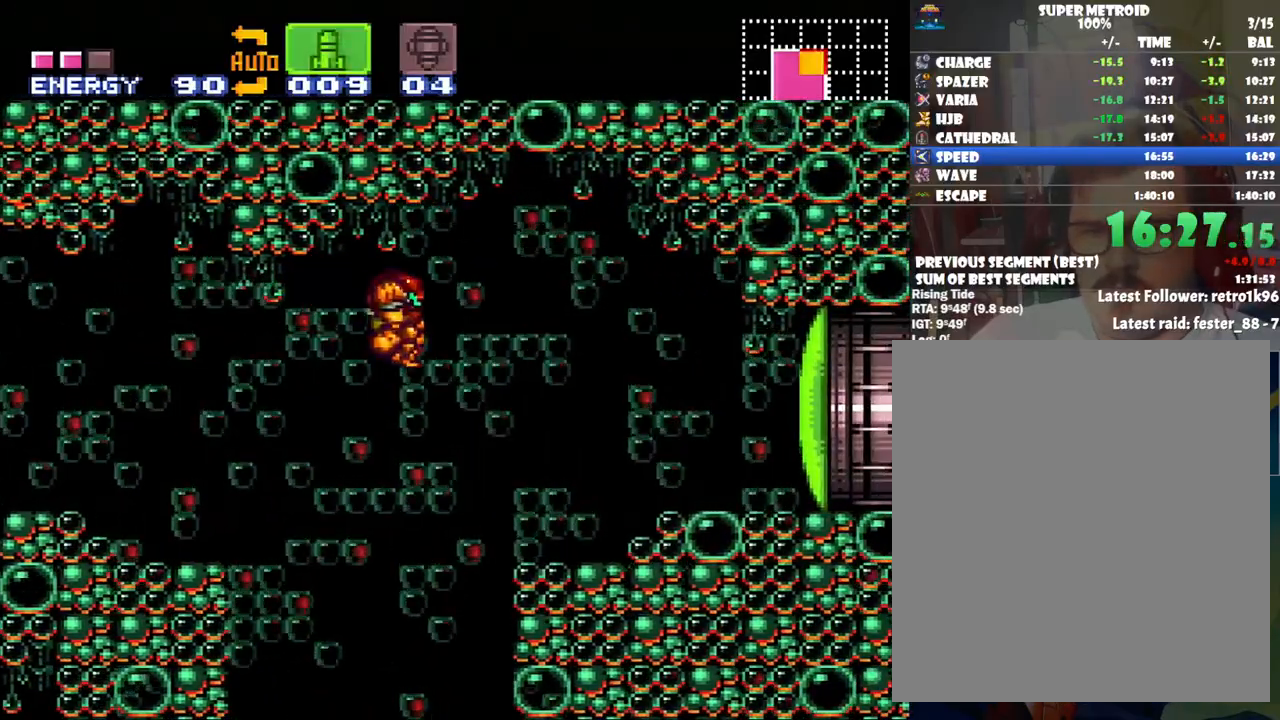
{"buttons": ["B", "DPAD_RIGHT"], "events": [[67, "X", "up"], [167, "X", "down"], [233, "A", "up"], [233, "X", "up"], [350, "Y", "down"], [450, "Y", "up"], [500, "B", "down"]]}
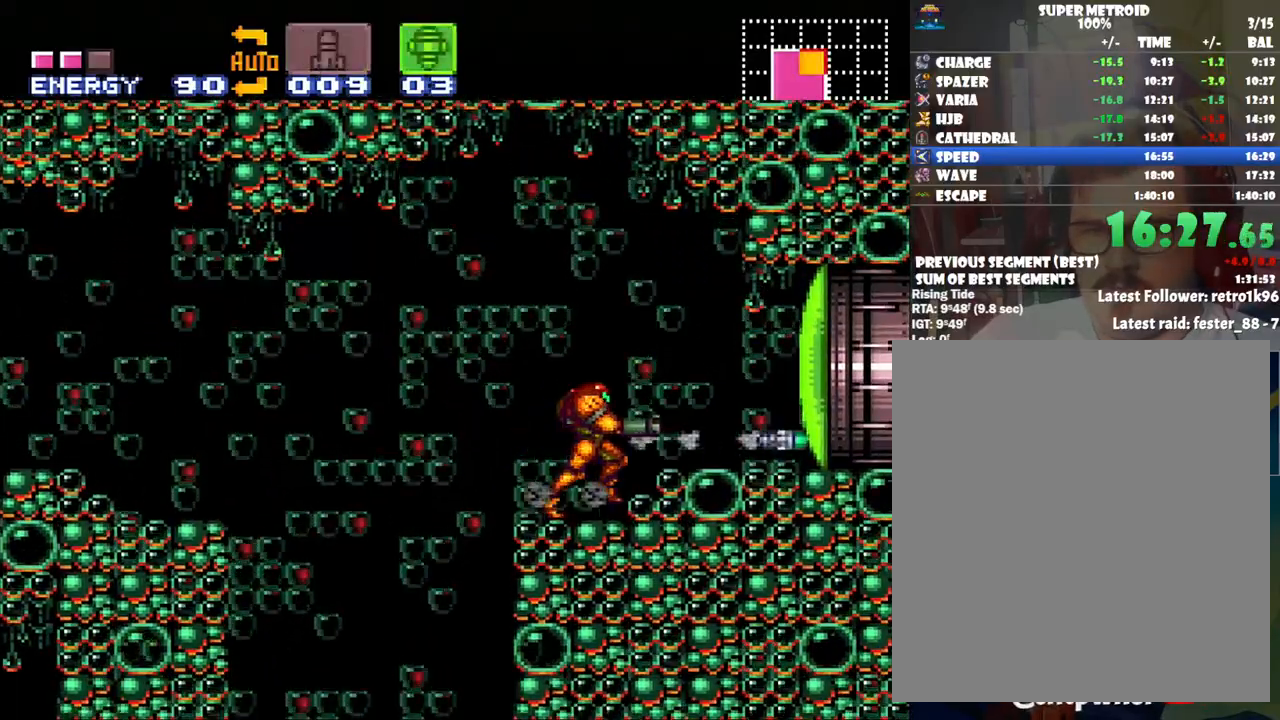
{"buttons": ["A"], "events": [[133, "B", "up"], [183, "DPAD_RIGHT", "up"], [267, "SELECT", "down"], [383, "A", "down"], [450, "SELECT", "up"]]}
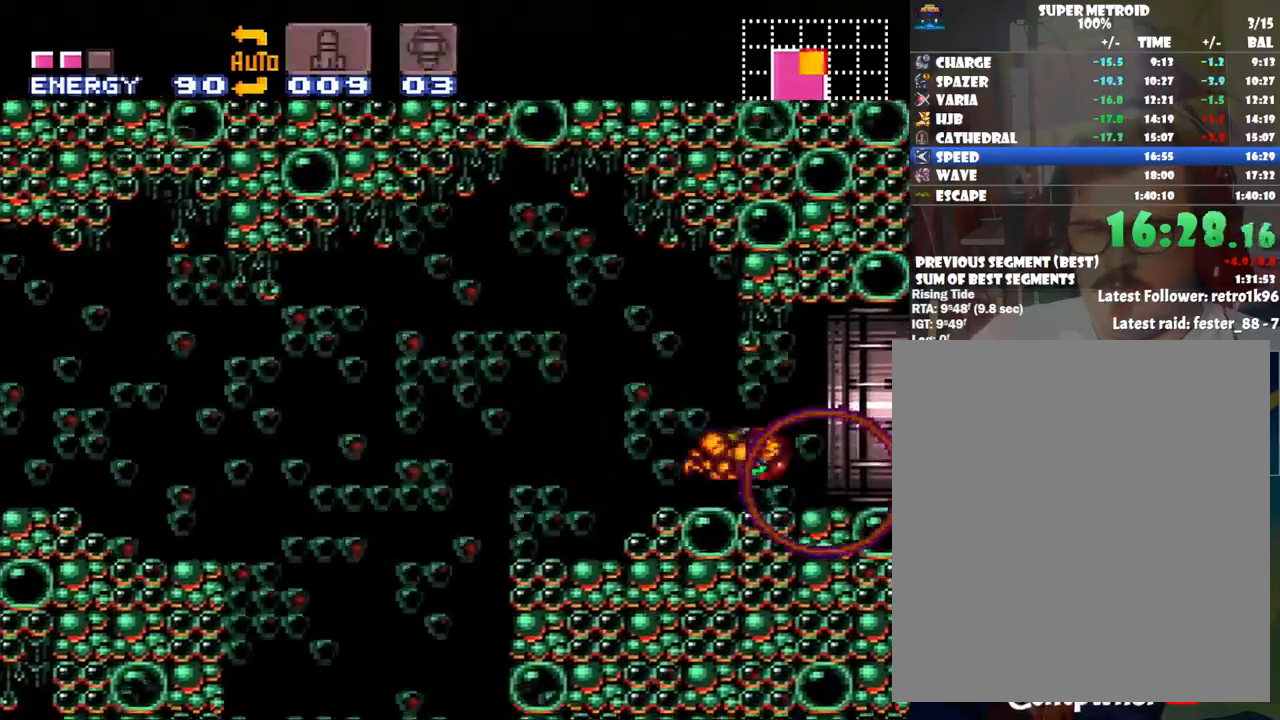
{"buttons": ["A", "DPAD_RIGHT"], "events": [[50, "DPAD_RIGHT", "down"], [67, "DPAD_UP", "down"], [133, "DPAD_UP", "up"]]}
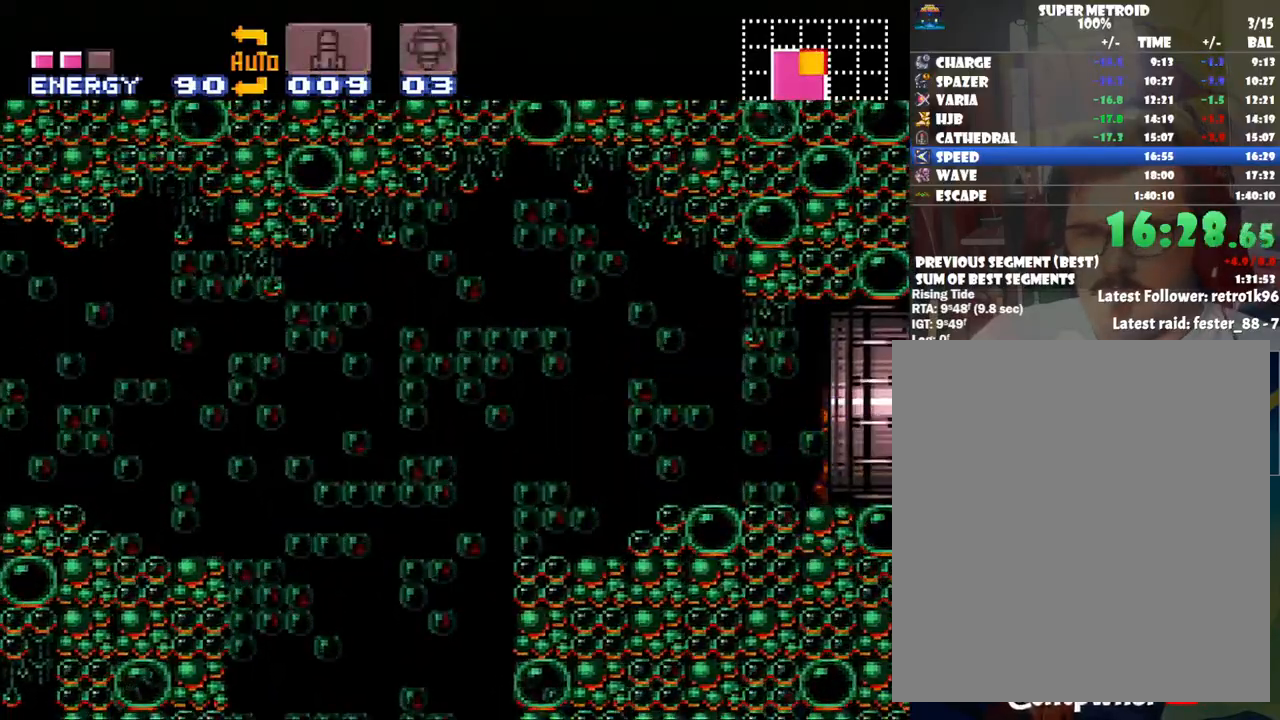
{"buttons": ["A", "DPAD_RIGHT"], "events": []}
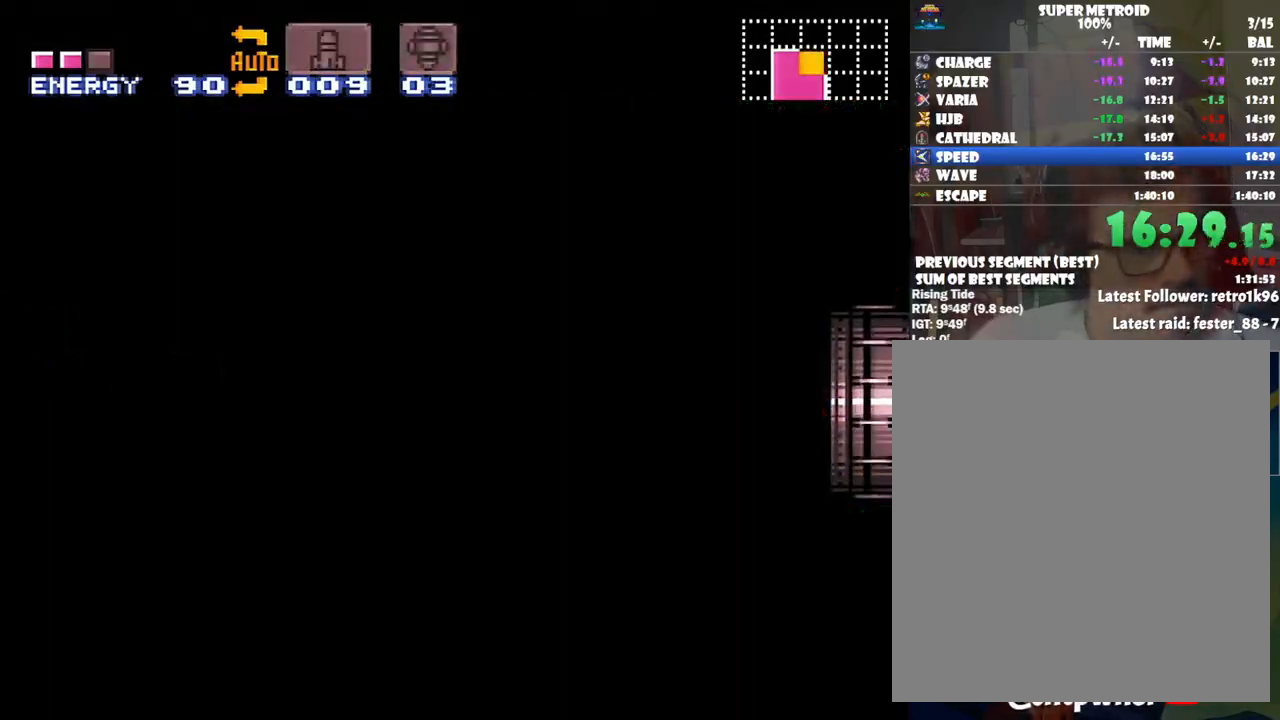
{"buttons": ["A", "DPAD_RIGHT"], "events": []}
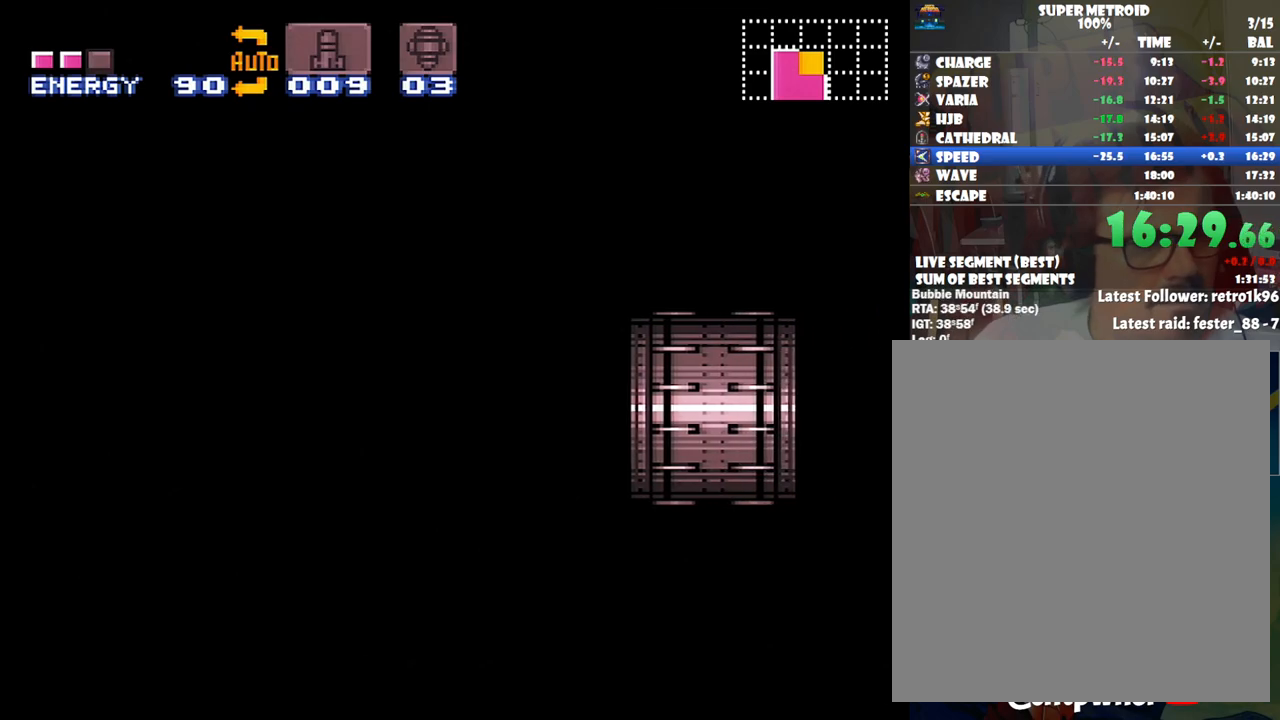
{"buttons": [], "events": [[67, "DPAD_RIGHT", "up"], [350, "A", "up"]]}
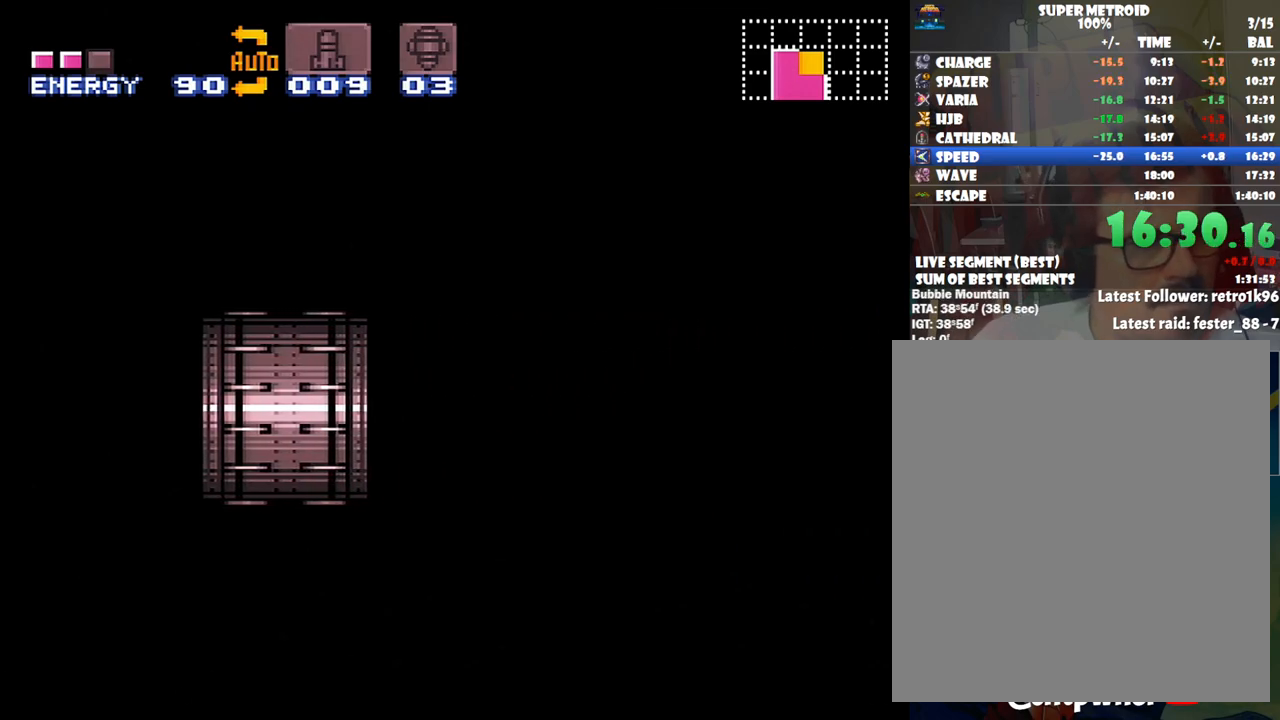
{"buttons": ["R1"], "events": [[17, "R1", "down"]]}
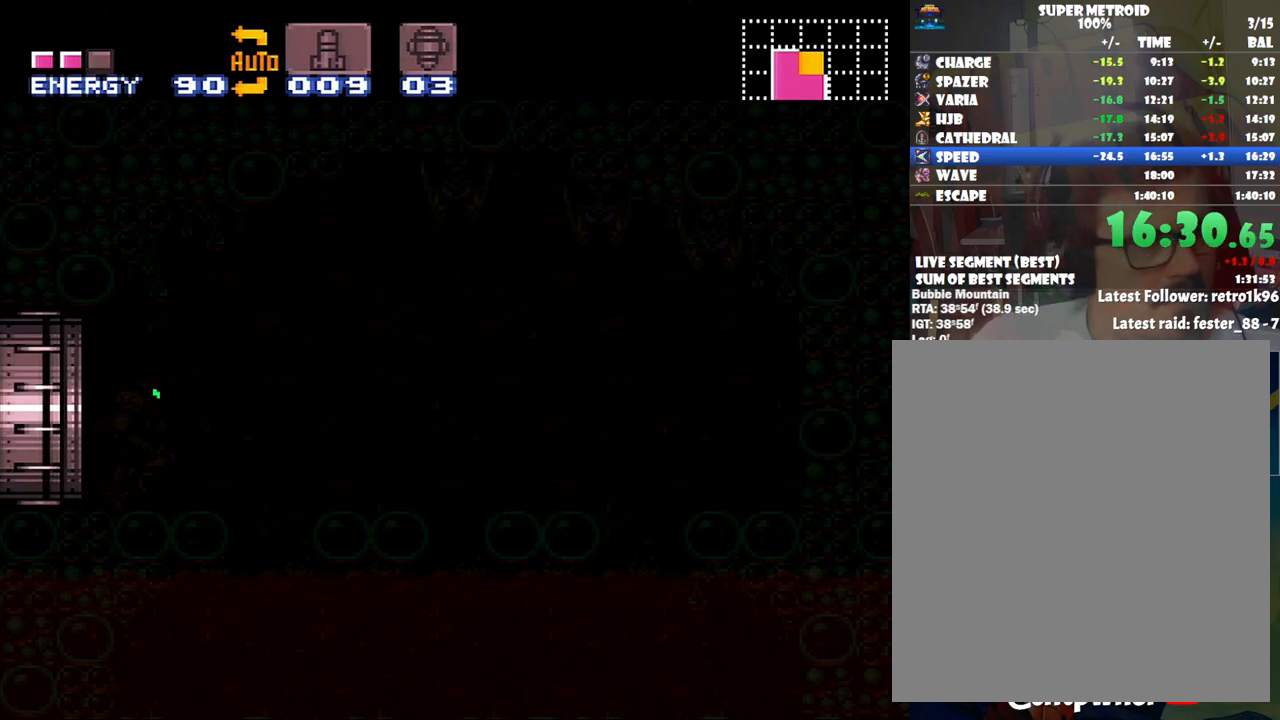
{"buttons": ["R1"], "events": []}
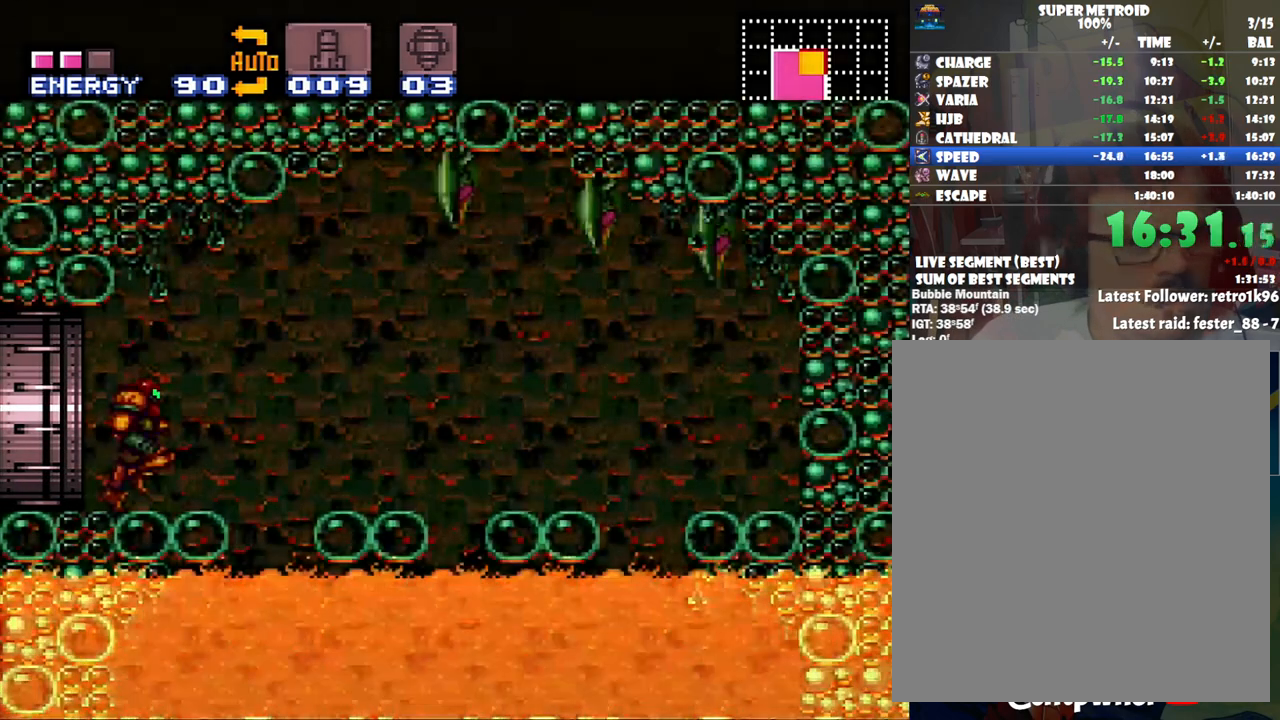
{"buttons": ["Y", "R1"], "events": [[17, "Y", "down"], [100, "Y", "up"], [383, "Y", "down"]]}
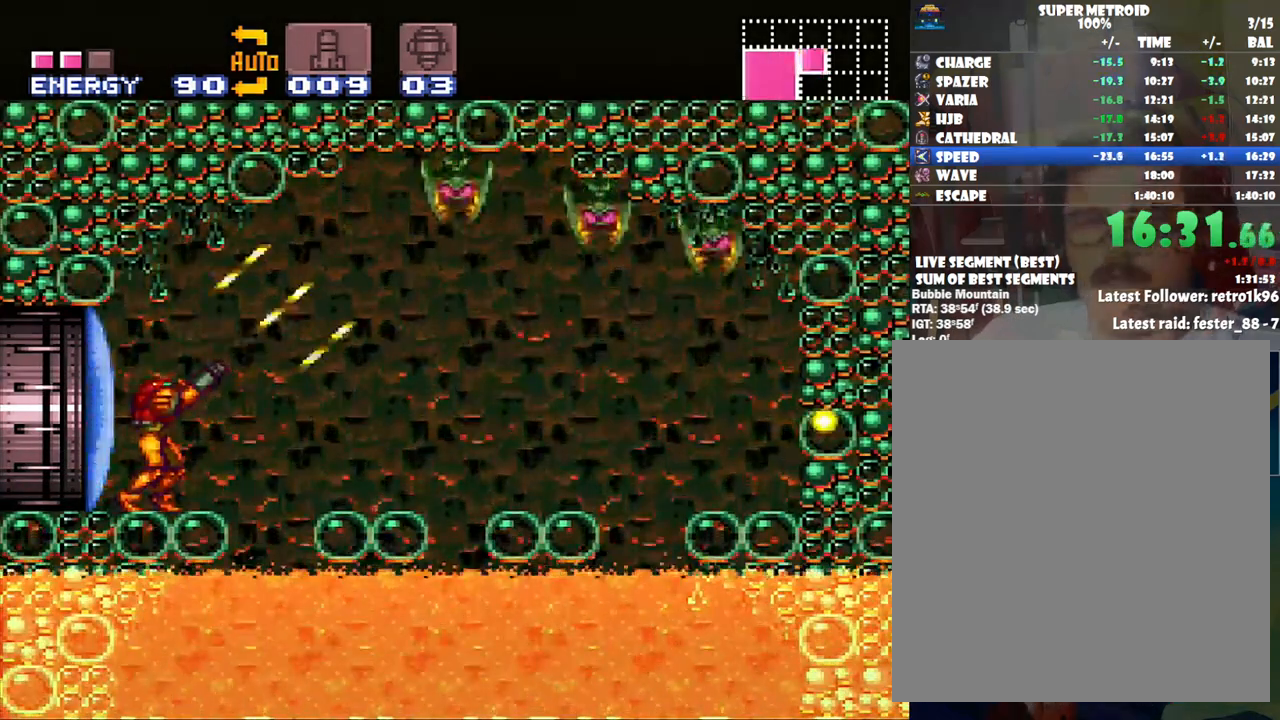
{"buttons": ["B", "DPAD_RIGHT"], "events": [[17, "Y", "up"], [100, "Y", "down"], [167, "DPAD_RIGHT", "down"], [217, "R1", "up"], [217, "Y", "up"], [383, "B", "down"]]}
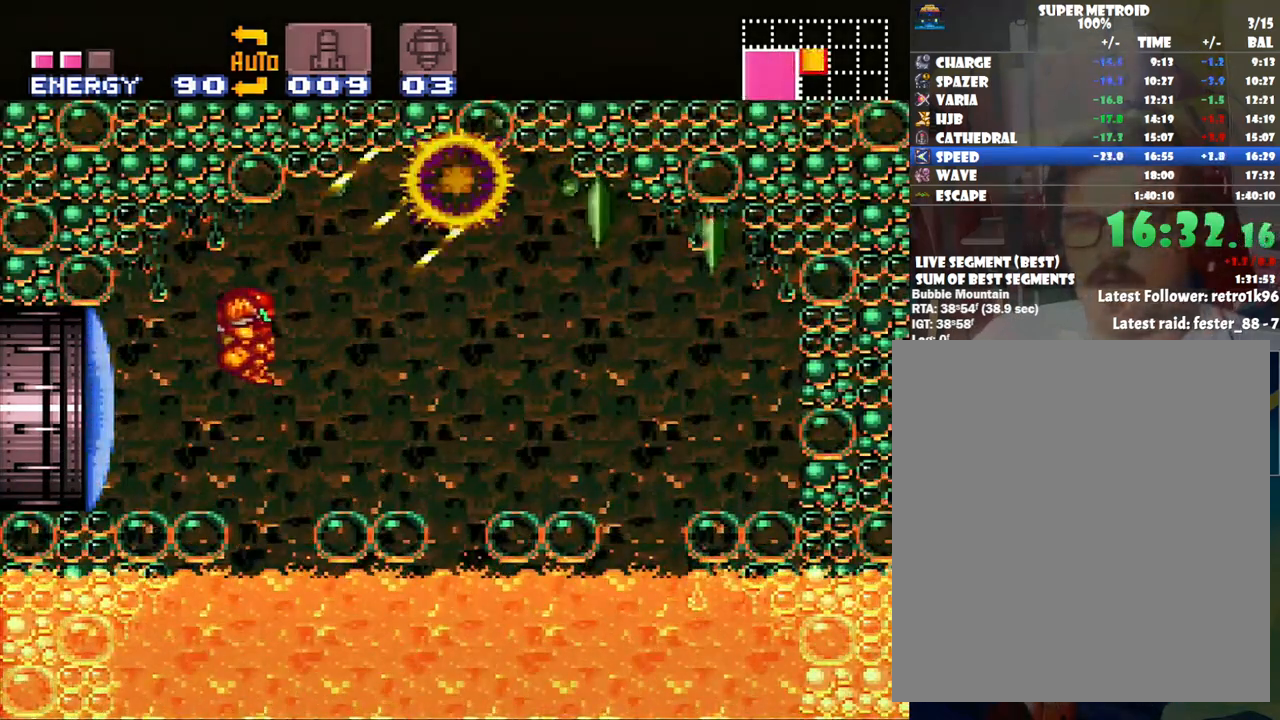
{"buttons": ["DPAD_RIGHT"], "events": [[33, "Y", "down"], [167, "B", "up"], [200, "Y", "up"]]}
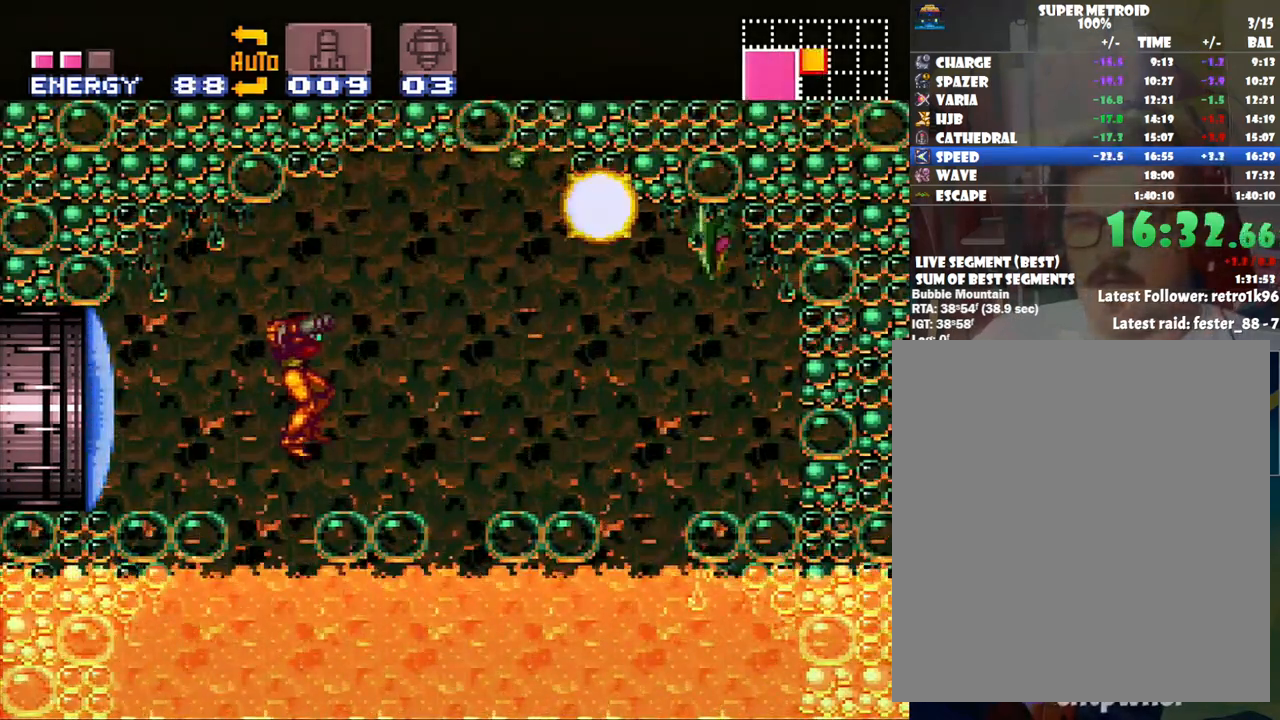
{"buttons": ["DPAD_RIGHT"], "events": [[200, "B", "down"], [450, "B", "up"]]}
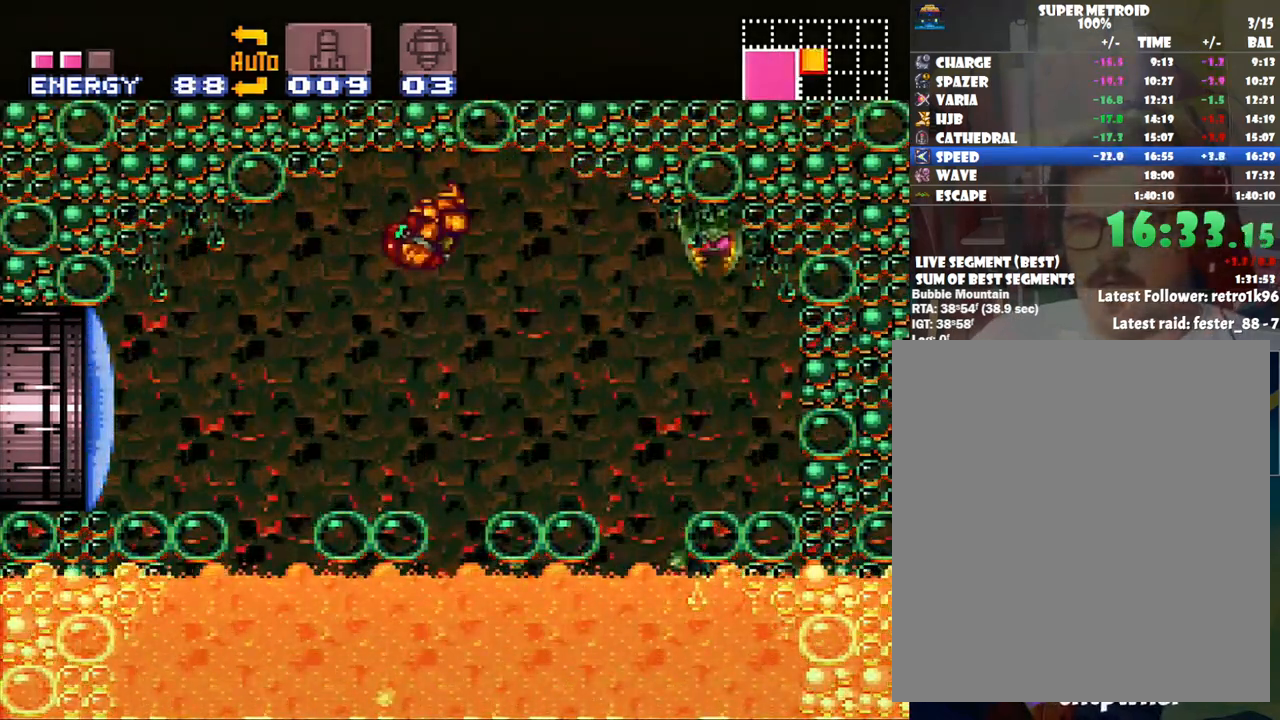
{"buttons": ["Y", "DPAD_UP"], "events": [[17, "Y", "down"], [100, "Y", "up"], [300, "DPAD_RIGHT", "up"], [317, "DPAD_UP", "down"], [467, "Y", "down"]]}
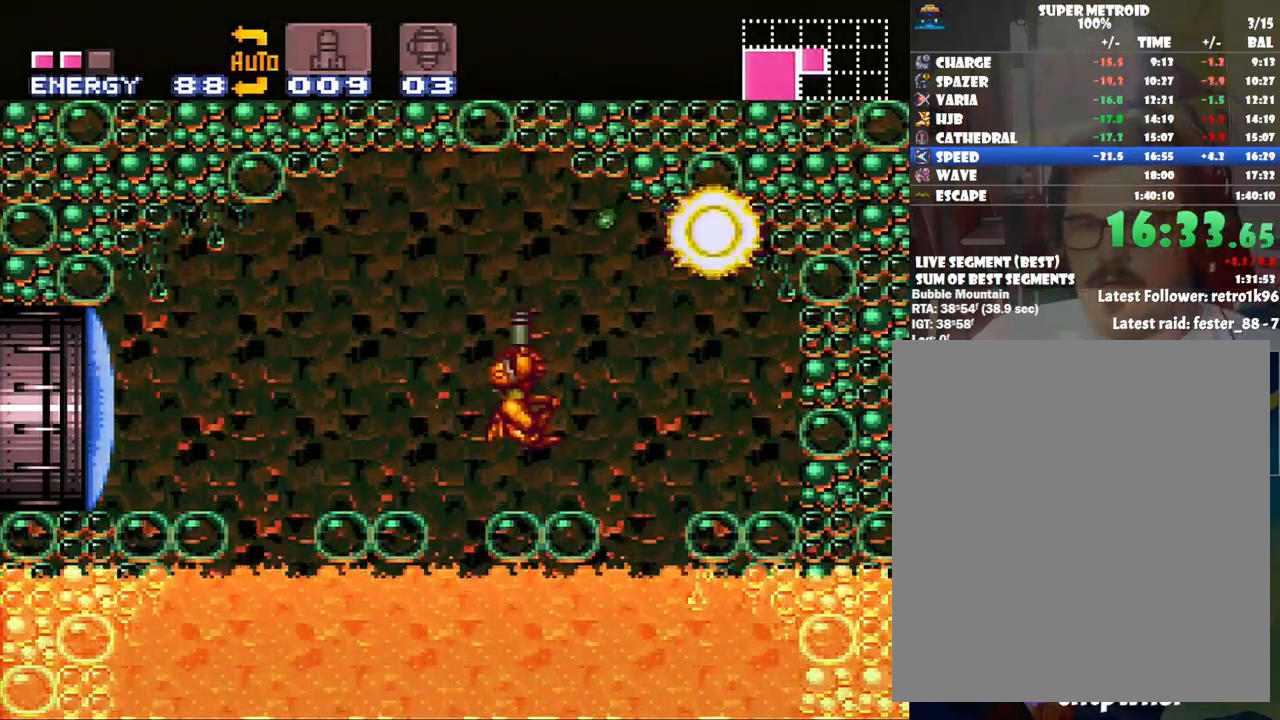
{"buttons": ["B"], "events": [[33, "Y", "up"], [133, "DPAD_UP", "up"], [233, "DPAD_RIGHT", "down"], [283, "DPAD_RIGHT", "up"], [450, "B", "down"]]}
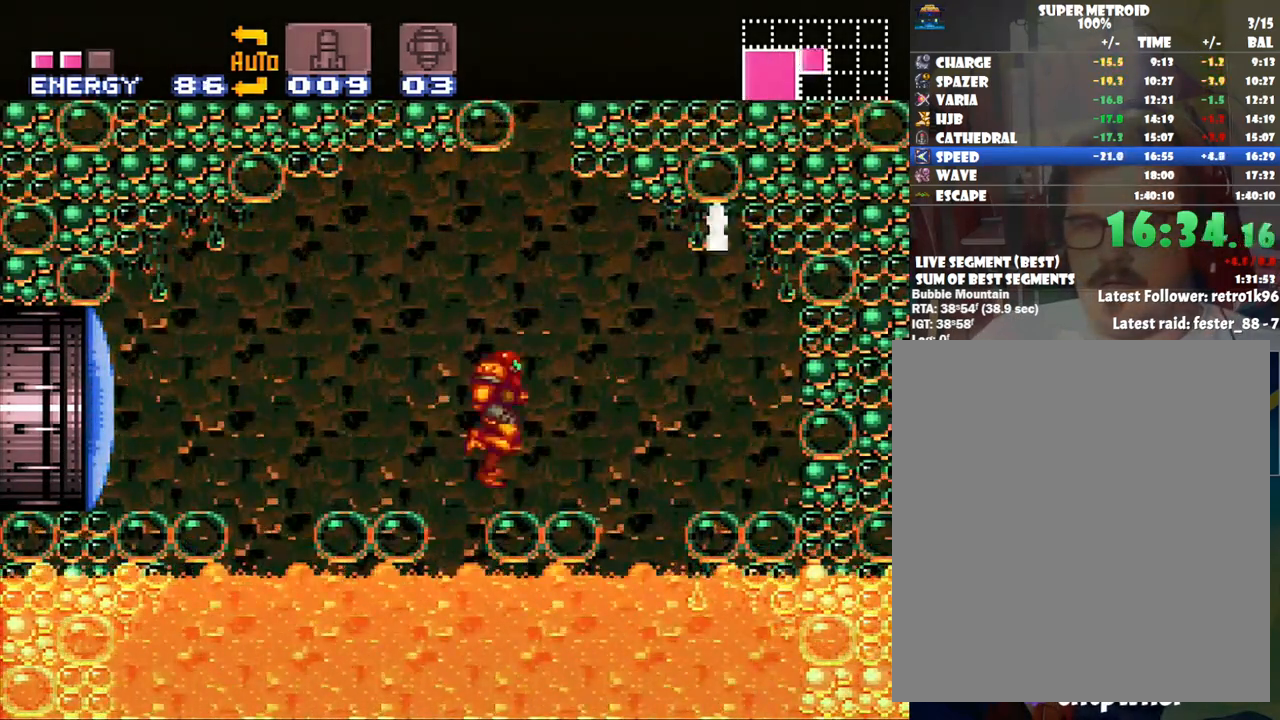
{"buttons": [], "events": [[117, "DPAD_RIGHT", "down"], [167, "B", "up"], [200, "DPAD_RIGHT", "up"], [317, "DPAD_RIGHT", "down"], [383, "DPAD_RIGHT", "up"]]}
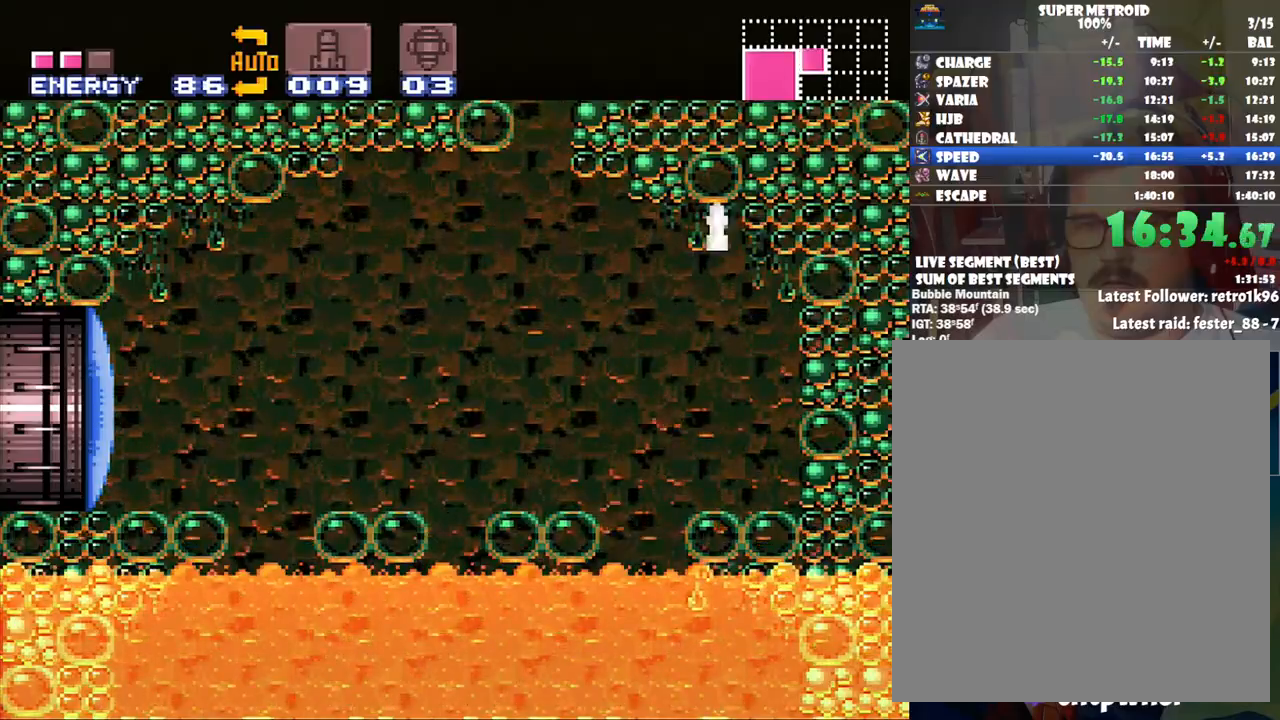
{"buttons": ["B"], "events": [[167, "DPAD_RIGHT", "down"], [233, "DPAD_RIGHT", "up"], [350, "B", "down"]]}
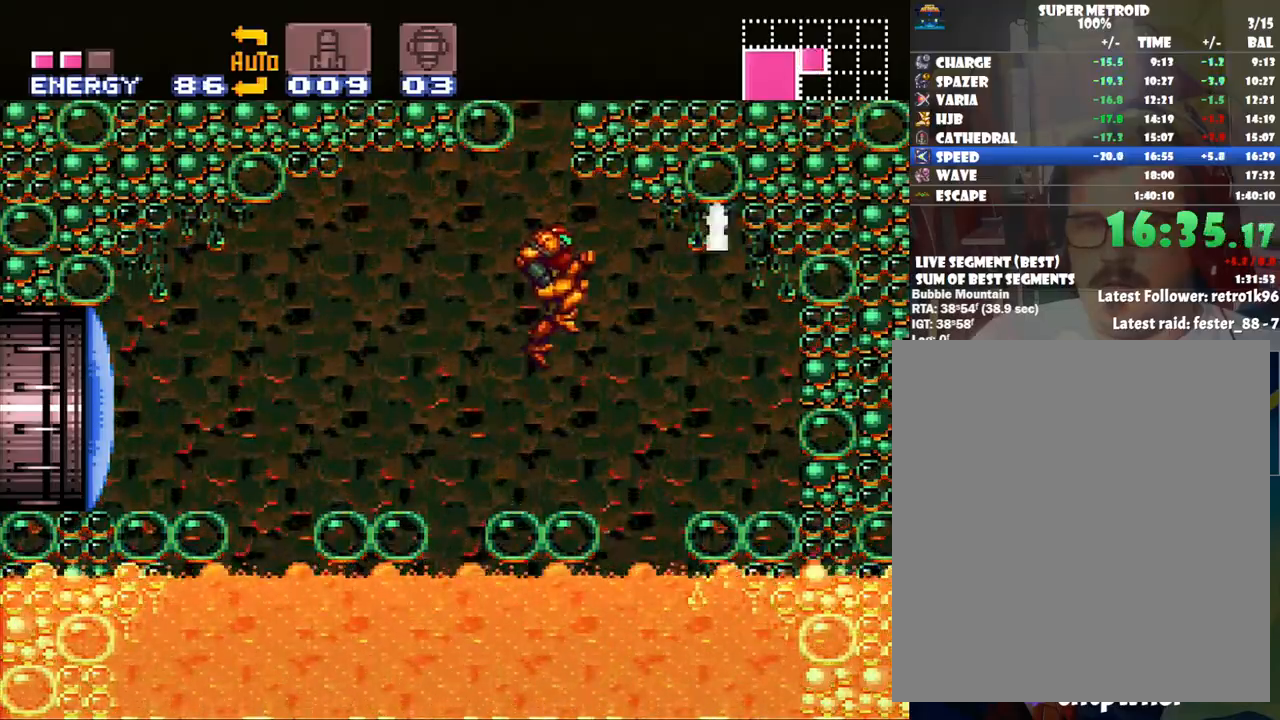
{"buttons": ["DPAD_RIGHT"], "events": [[283, "DPAD_UP", "down"], [350, "DPAD_RIGHT", "down"], [383, "DPAD_UP", "up"], [500, "B", "up"]]}
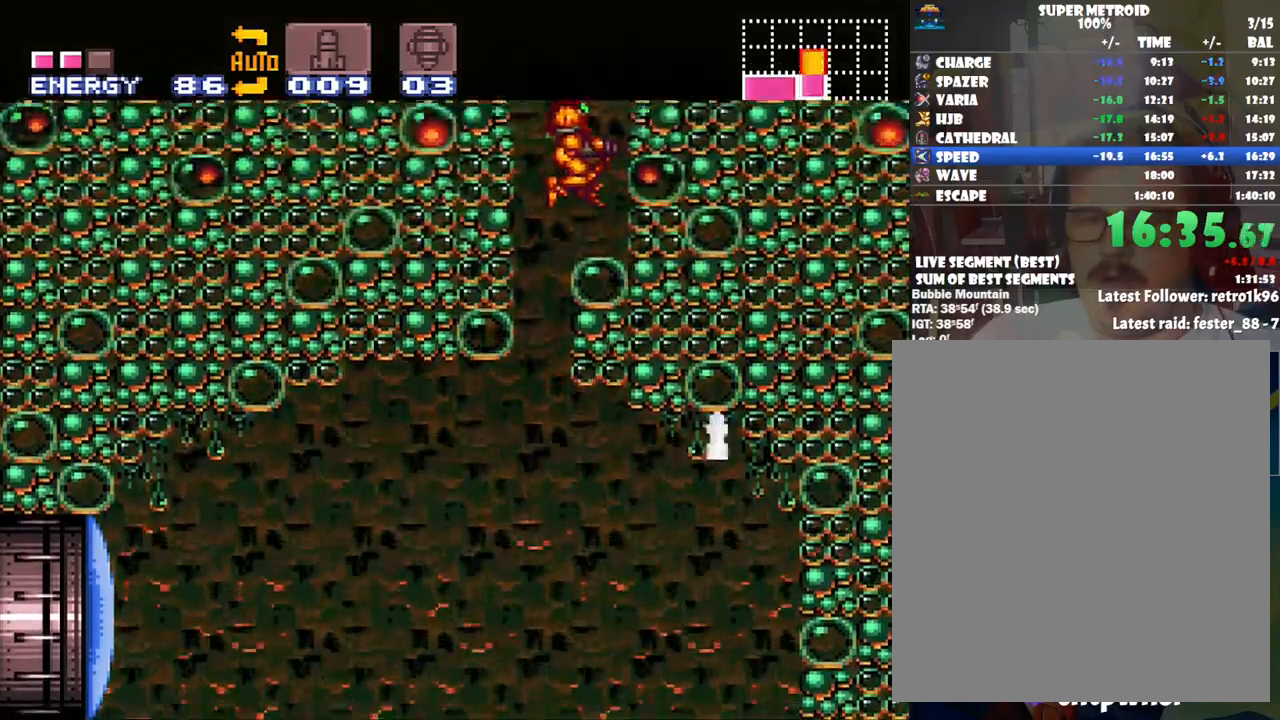
{"buttons": ["B"], "events": [[133, "DPAD_RIGHT", "up"], [133, "DPAD_UP", "down"], [183, "Y", "down"], [283, "Y", "up"], [400, "B", "down"], [400, "DPAD_UP", "up"]]}
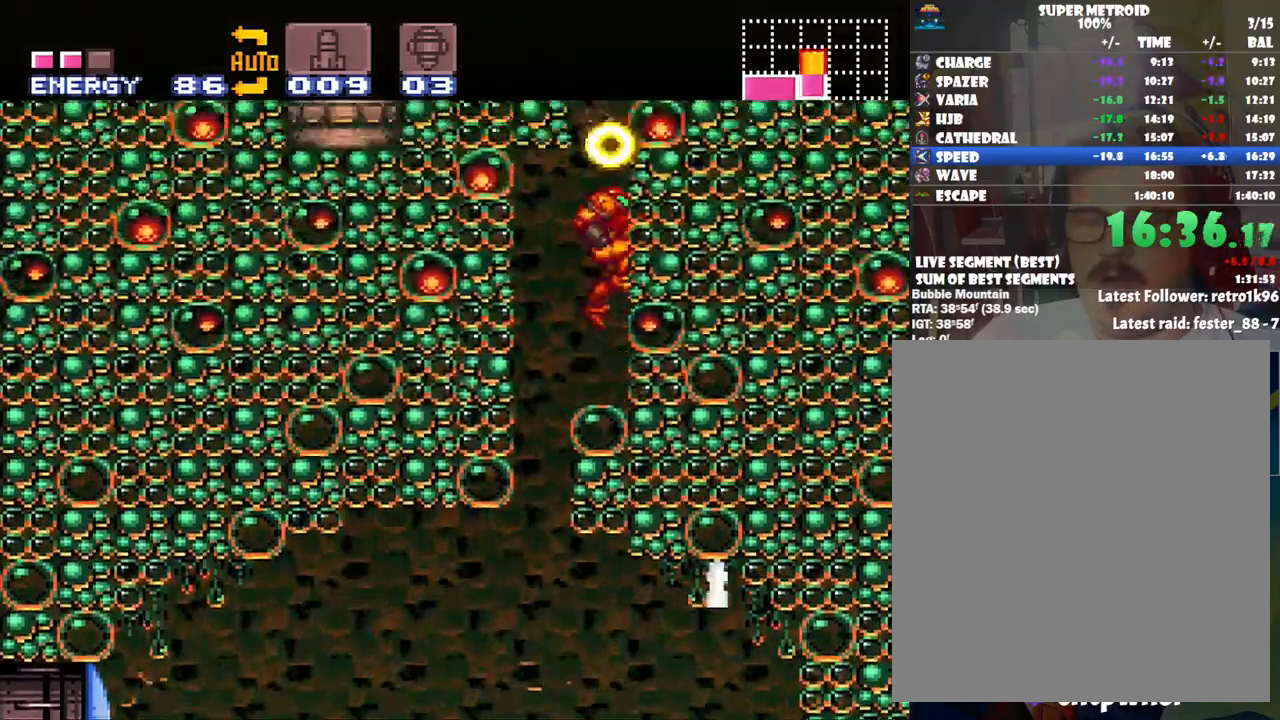
{"buttons": ["L1", "DPAD_LEFT"], "events": [[167, "DPAD_LEFT", "down"], [433, "B", "up"], [483, "L1", "down"]]}
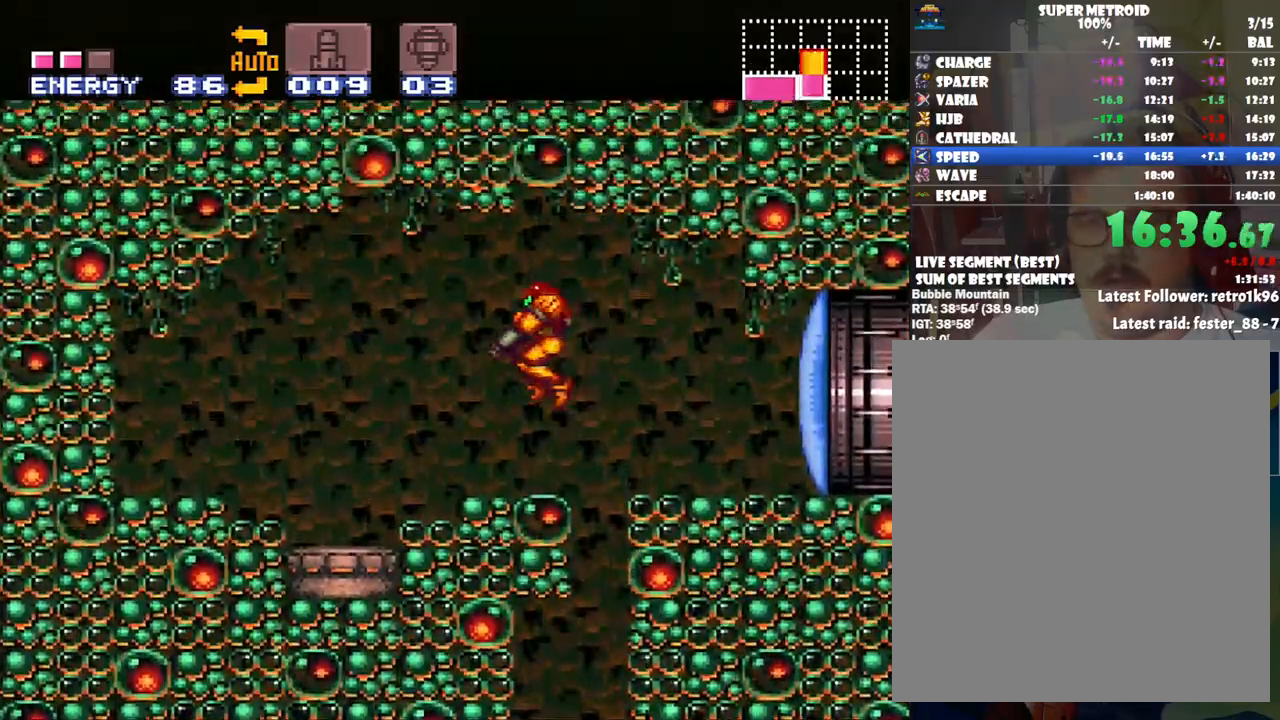
{"buttons": ["A", "L1", "DPAD_LEFT"], "events": [[100, "Y", "down"], [217, "Y", "up"], [417, "A", "down"]]}
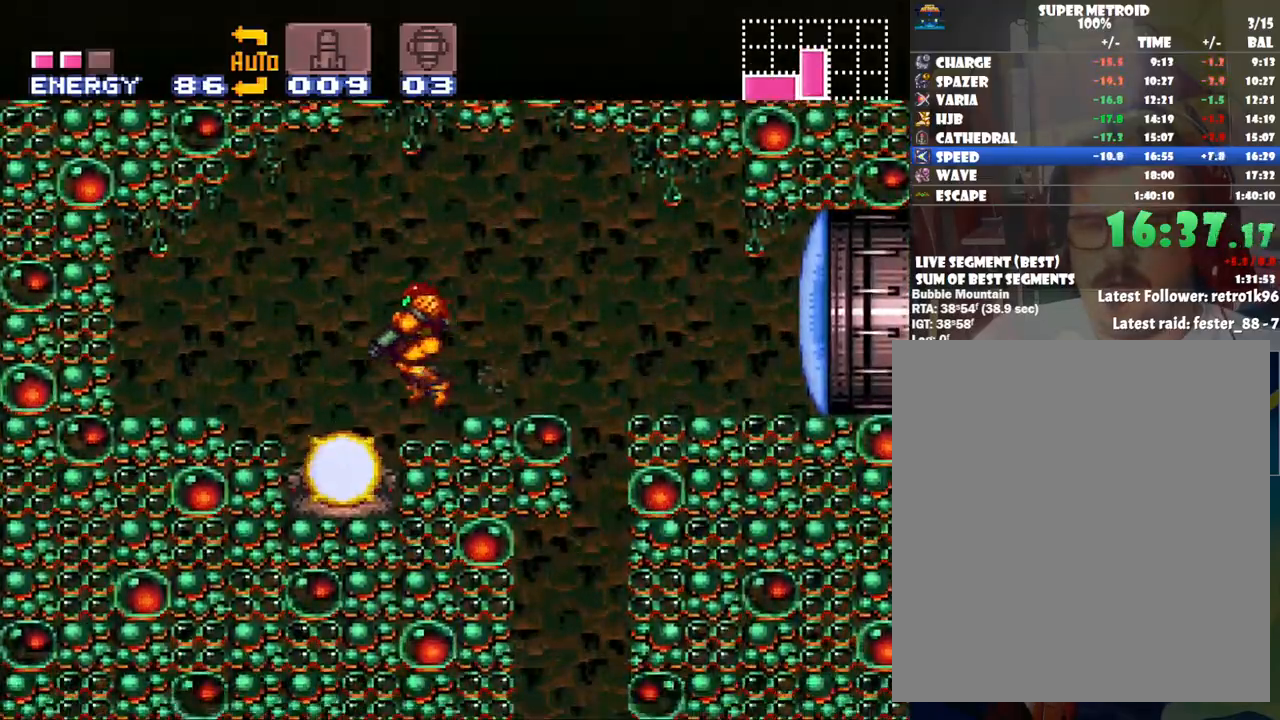
{"buttons": ["A", "DPAD_RIGHT"], "events": [[33, "L1", "up"], [67, "A", "up"], [67, "DPAD_LEFT", "up"], [167, "DPAD_LEFT", "down"], [167, "L1", "down"], [317, "DPAD_LEFT", "up"], [317, "L1", "up"], [350, "A", "down"], [433, "DPAD_RIGHT", "down"]]}
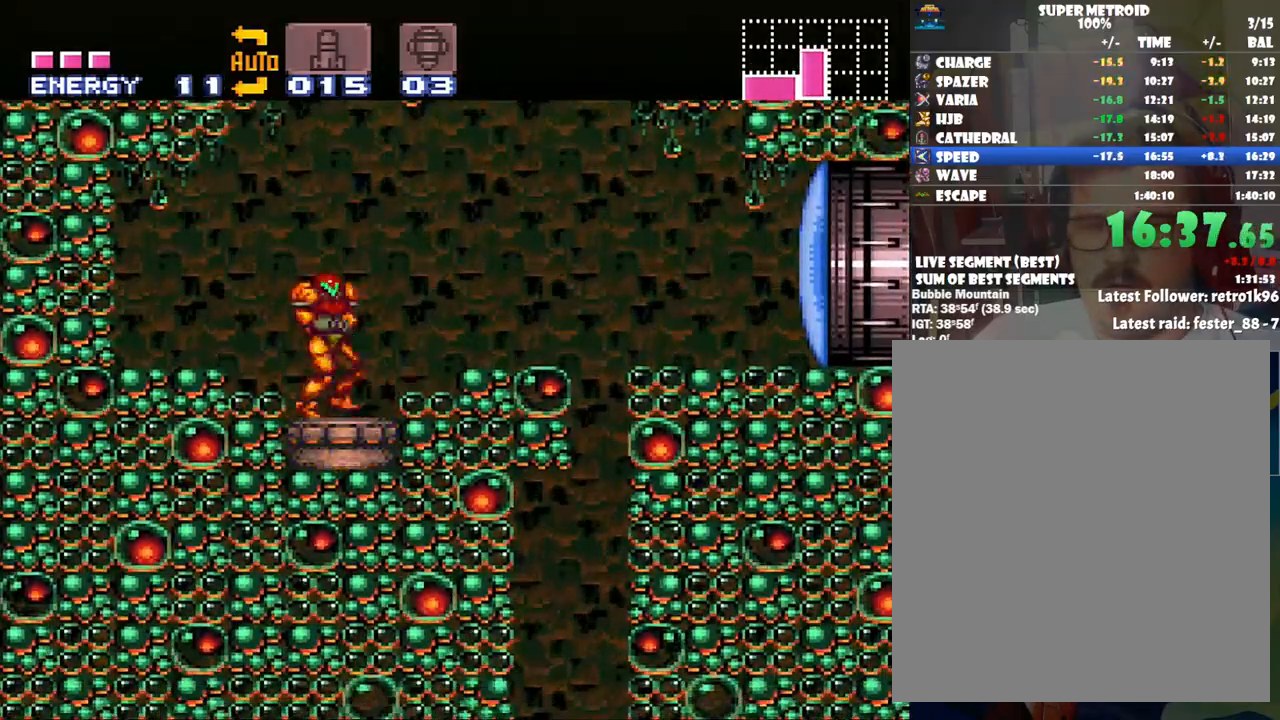
{"buttons": [], "events": [[100, "B", "down"], [283, "A", "up"], [283, "B", "up"], [350, "Y", "down"], [383, "DPAD_RIGHT", "up"], [483, "Y", "up"]]}
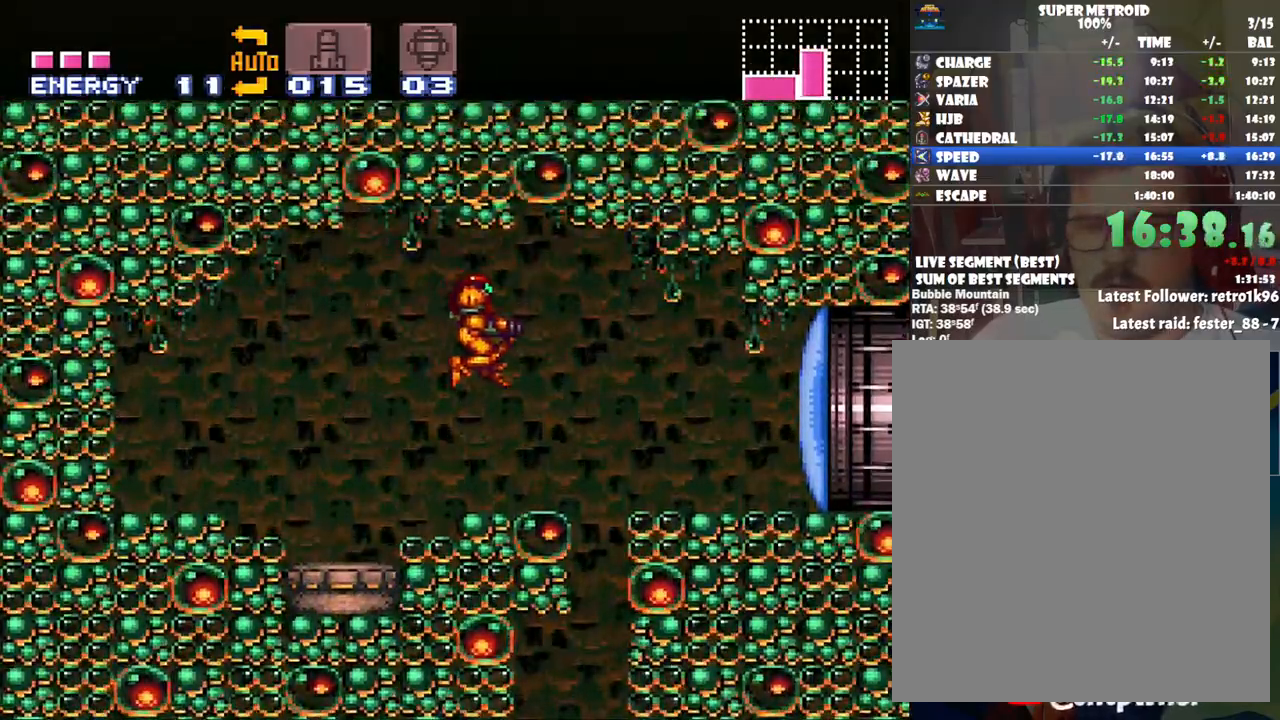
{"buttons": ["A", "B", "DPAD_RIGHT"], "events": [[100, "A", "down"], [133, "DPAD_LEFT", "down"], [167, "DPAD_LEFT", "up"], [250, "DPAD_RIGHT", "down"], [383, "B", "down"]]}
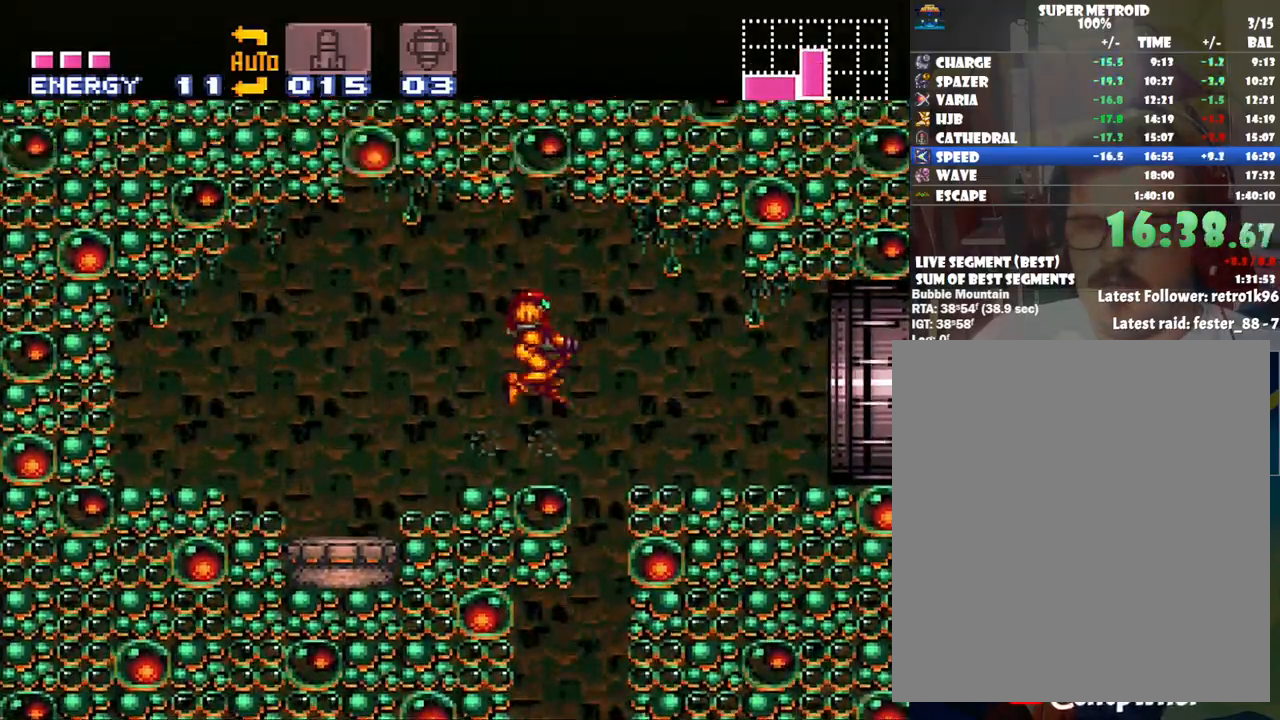
{"buttons": ["A", "DPAD_RIGHT"], "events": [[17, "B", "up"], [450, "R1", "down"], [483, "R1", "up"]]}
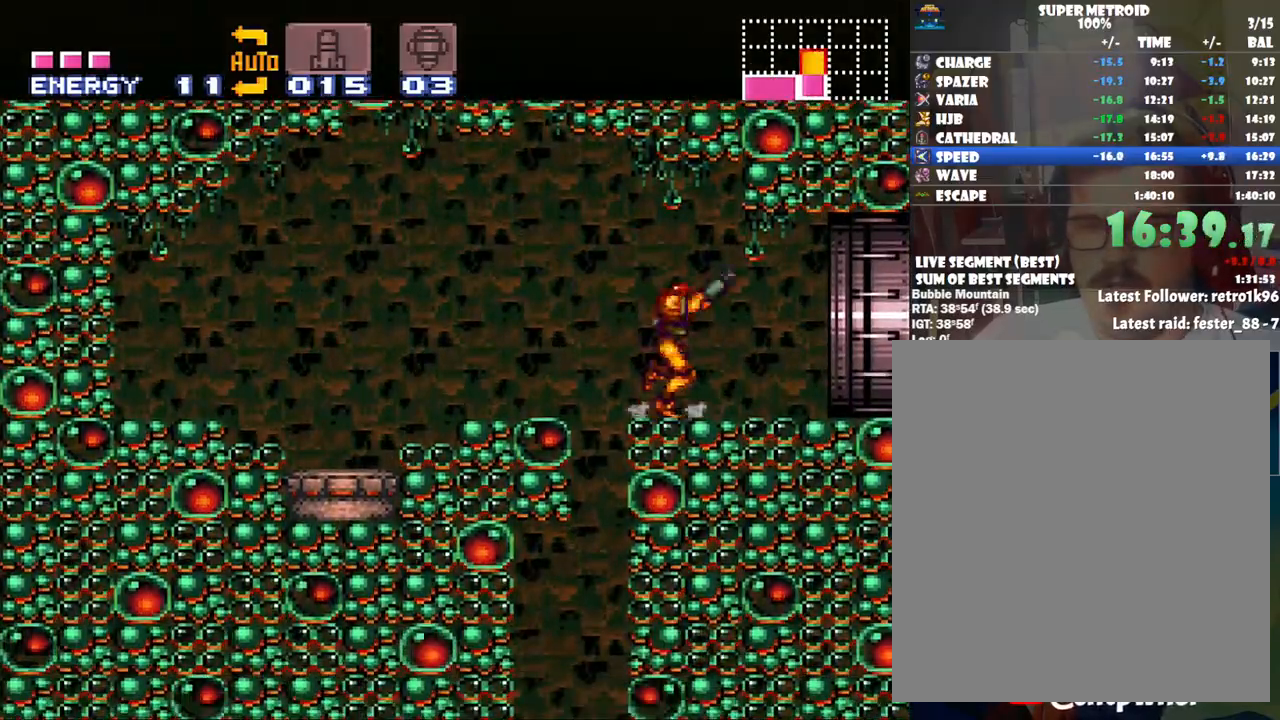
{"buttons": ["A", "DPAD_RIGHT"], "events": [[100, "L1", "down"], [150, "R1", "down"], [200, "L1", "up"], [267, "L1", "down"], [267, "R1", "up"], [350, "R1", "down"], [450, "L1", "up"], [483, "R1", "up"]]}
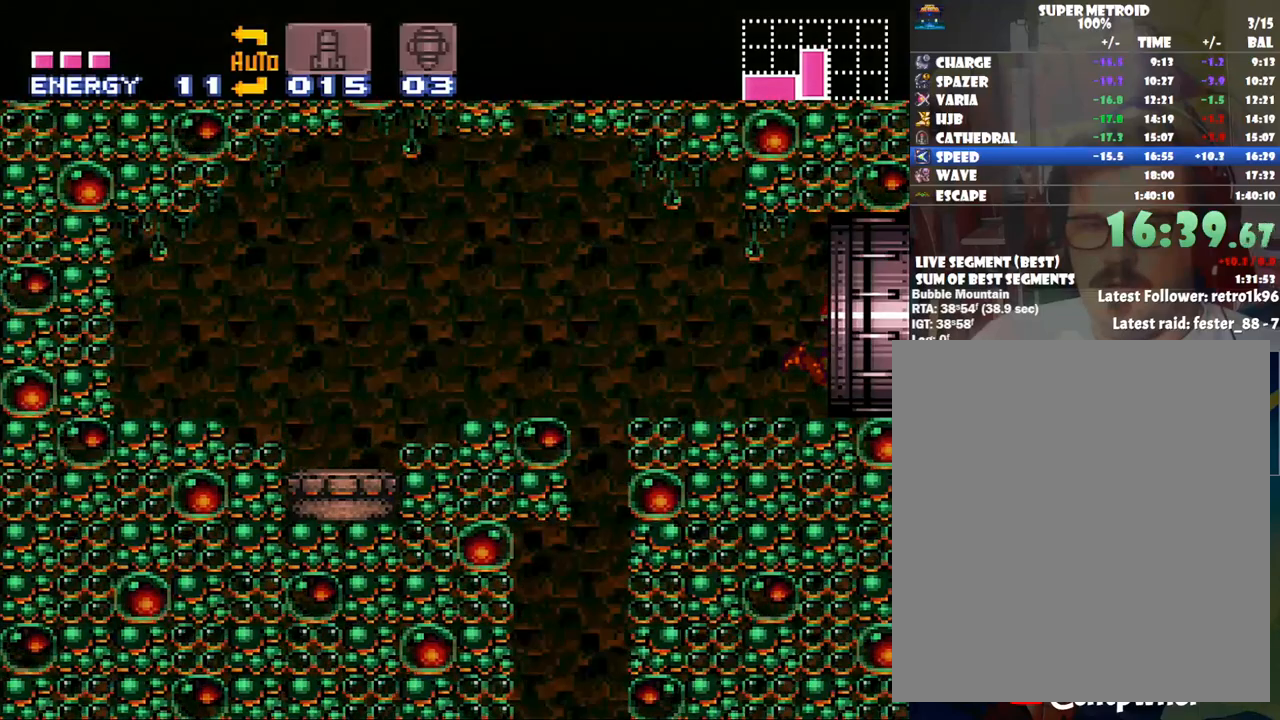
{"buttons": ["A", "DPAD_RIGHT"], "events": [[33, "L1", "down"], [100, "R1", "down"], [200, "L1", "up"], [200, "R1", "up"], [283, "L1", "down"], [467, "L1", "up"]]}
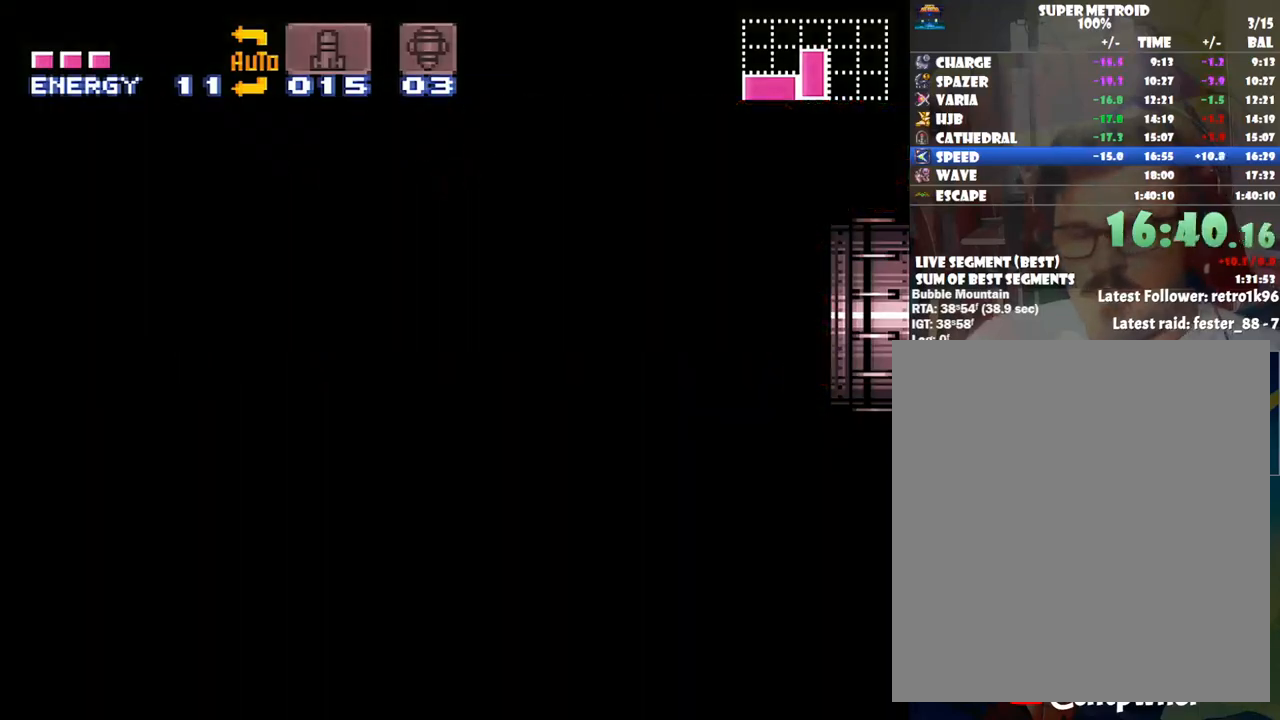
{"buttons": ["A", "DPAD_RIGHT"], "events": []}
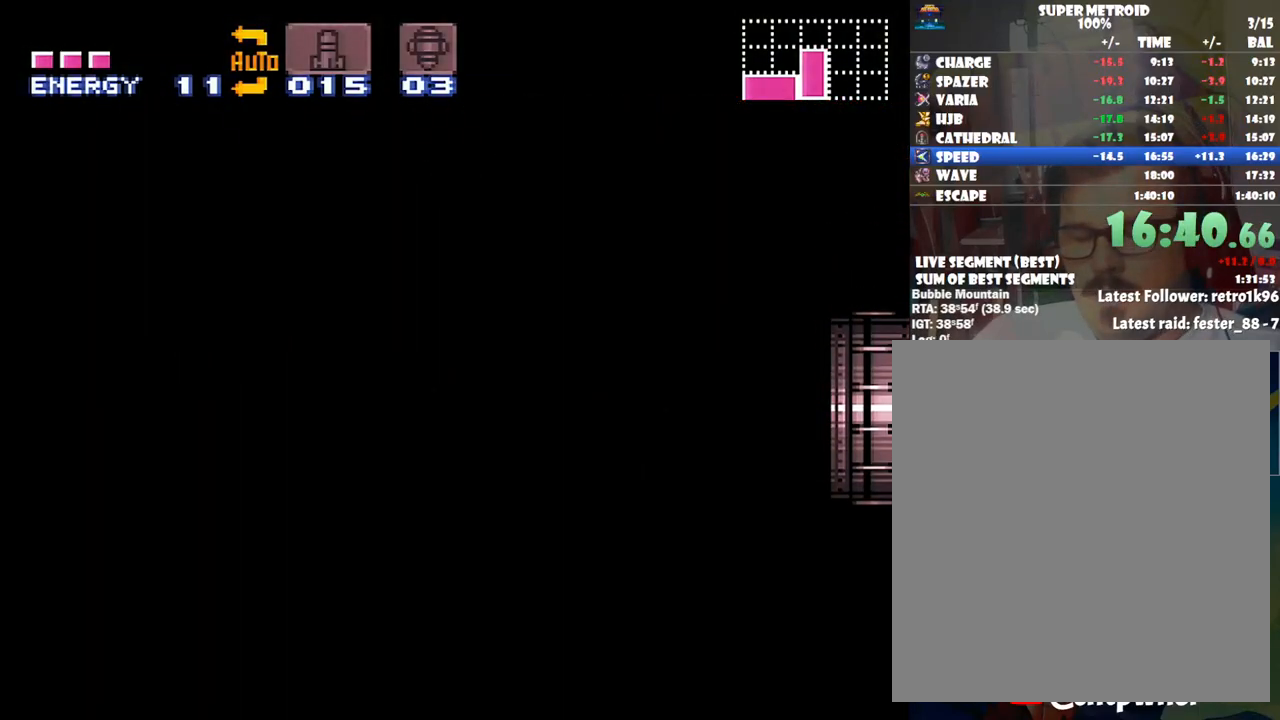
{"buttons": ["A", "DPAD_RIGHT"], "events": [[350, "A", "up"], [350, "DPAD_RIGHT", "up"], [383, "A", "down"], [383, "DPAD_RIGHT", "down"]]}